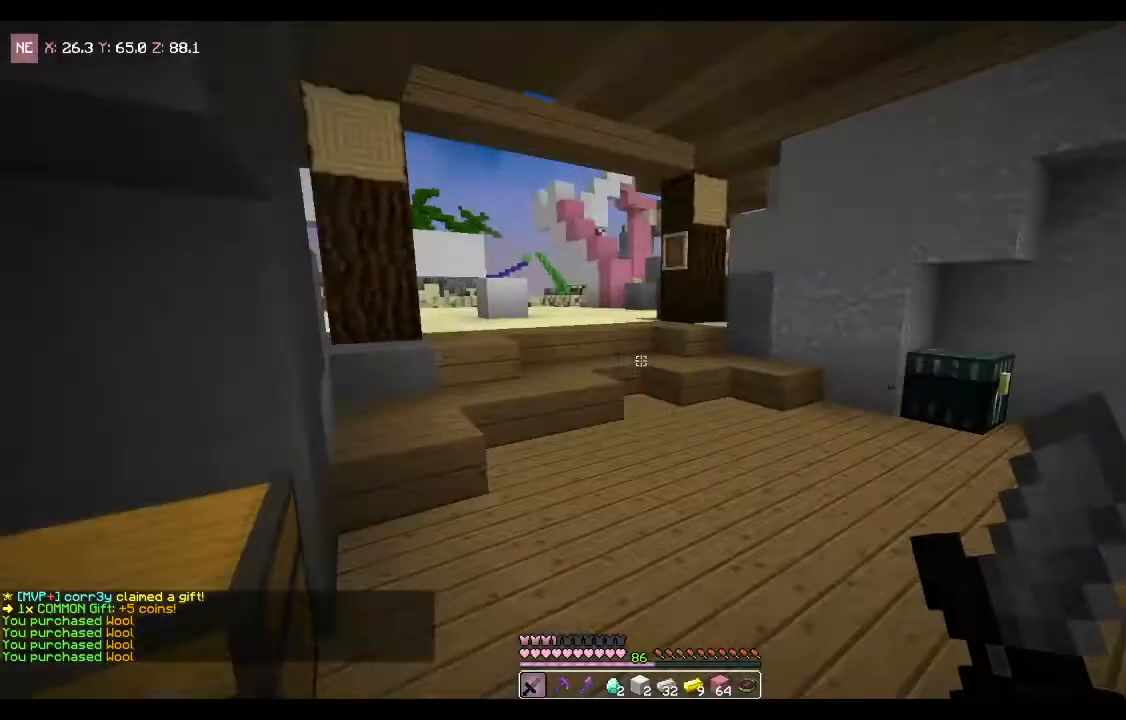
Gameplay with keyboard and mouse; each line is a JSON object with the keys and mouse buttons held at the frame after it. "events" lists presses ("down") and releases ("up") of "a", "d", "s", "space", "w", "mouse_left" and "mouse_right" between this image and that frame as [ms after this image, input, new state], when the widget could be followed in between. "mouse_left", "mouse_right" = the "left", "right" buttons of the "mouse" list. No other keys are recorded. Fast repeated clicks can show as one long hold. Mouse movement is not recorded.
{"keys": ["space", "w"], "mouse": [], "events": [[467, "space", "down"]]}
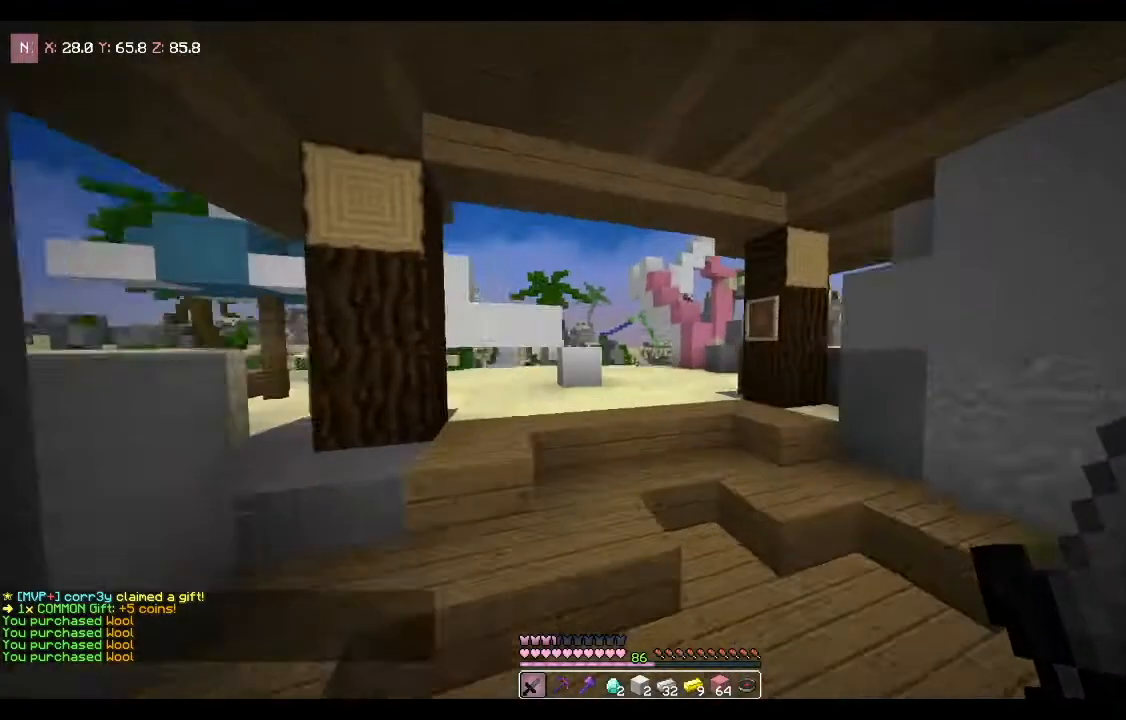
{"keys": ["space", "w"], "mouse": [], "events": [[234, "space", "up"], [467, "space", "down"]]}
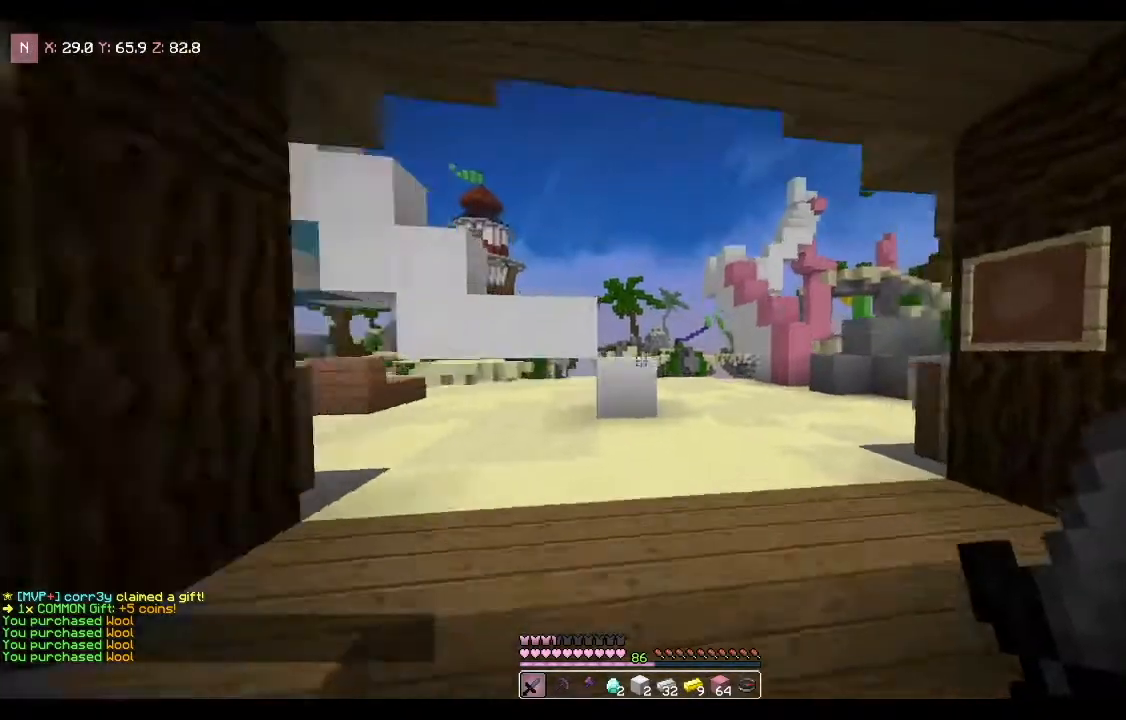
{"keys": ["space", "w"], "mouse": [], "events": [[200, "space", "up"], [500, "space", "down"]]}
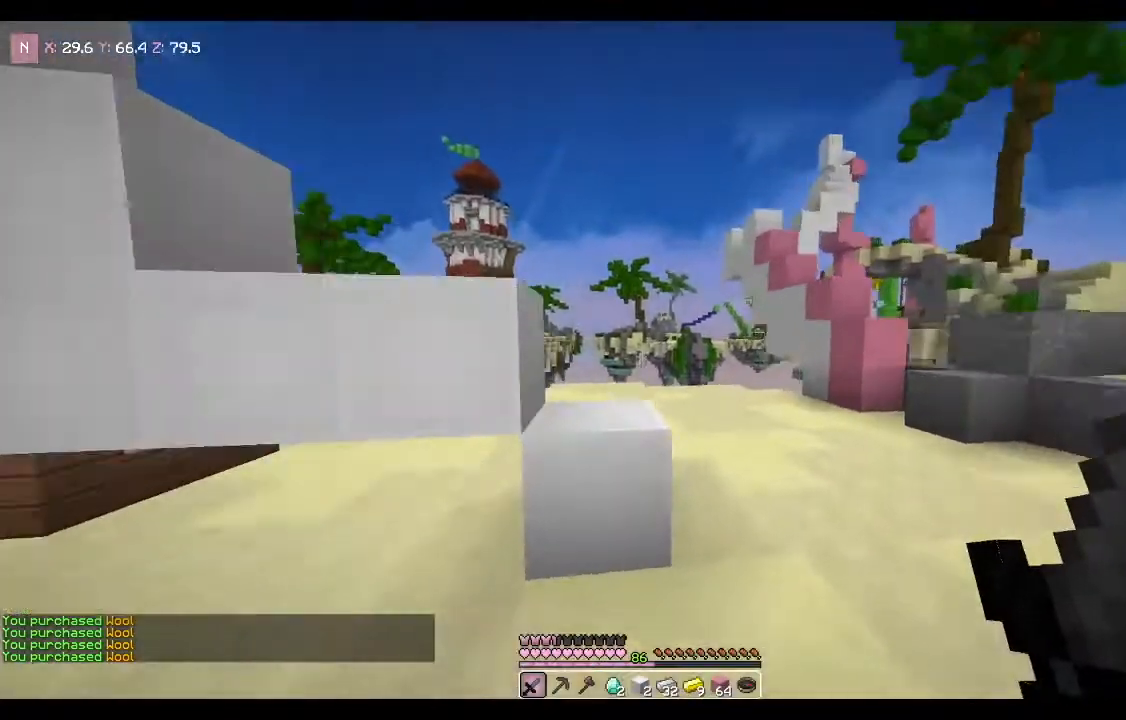
{"keys": ["a", "space", "w"], "mouse": [], "events": [[200, "w", "up"], [234, "space", "up"], [401, "a", "down"], [401, "w", "down"], [467, "space", "down"]]}
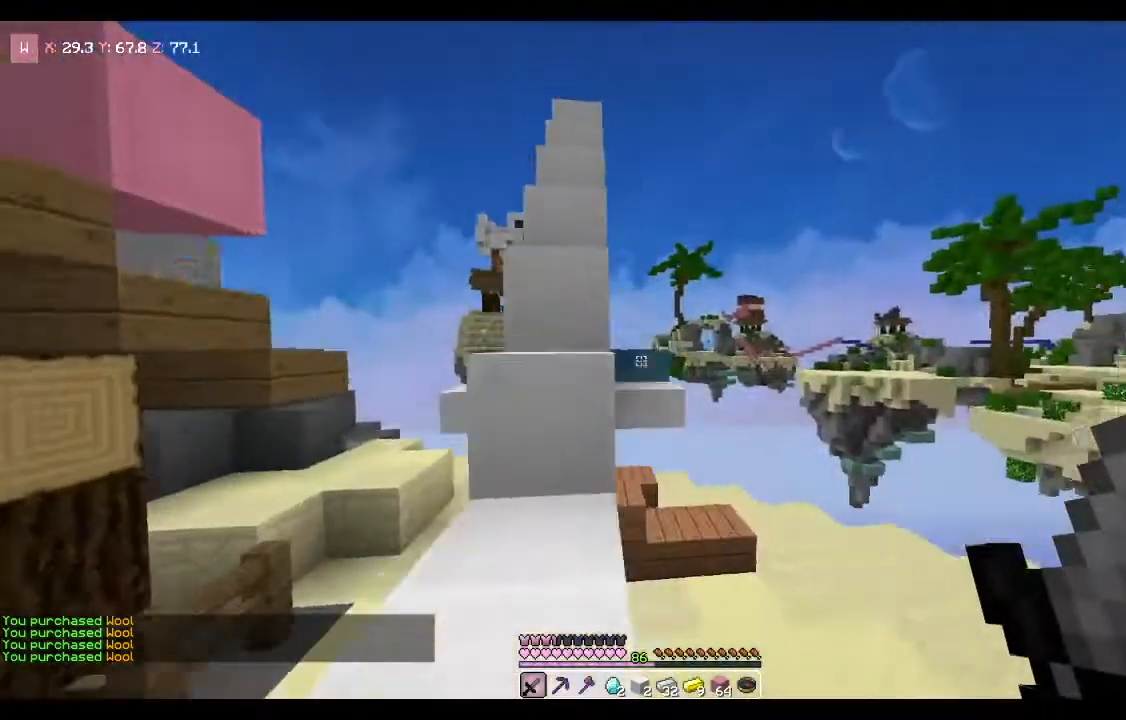
{"keys": ["space", "w"], "mouse": [], "events": [[200, "space", "up"], [433, "space", "down"], [467, "a", "up"]]}
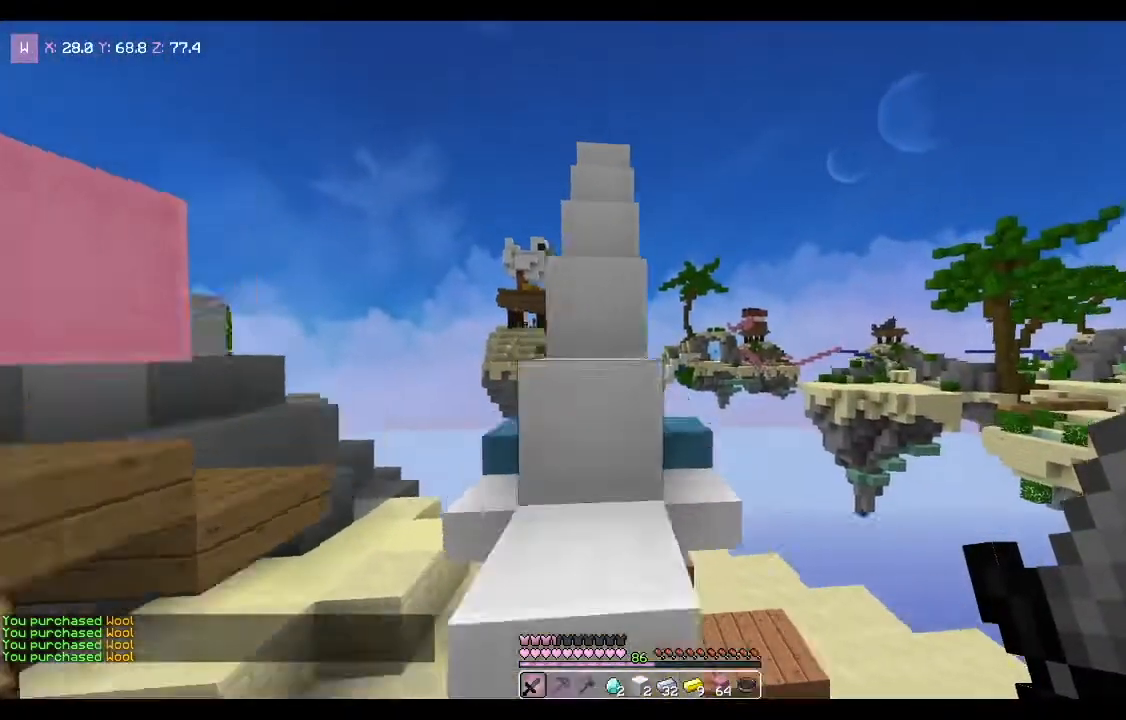
{"keys": ["space", "w"], "mouse": [], "events": [[134, "space", "up"], [300, "space", "down"]]}
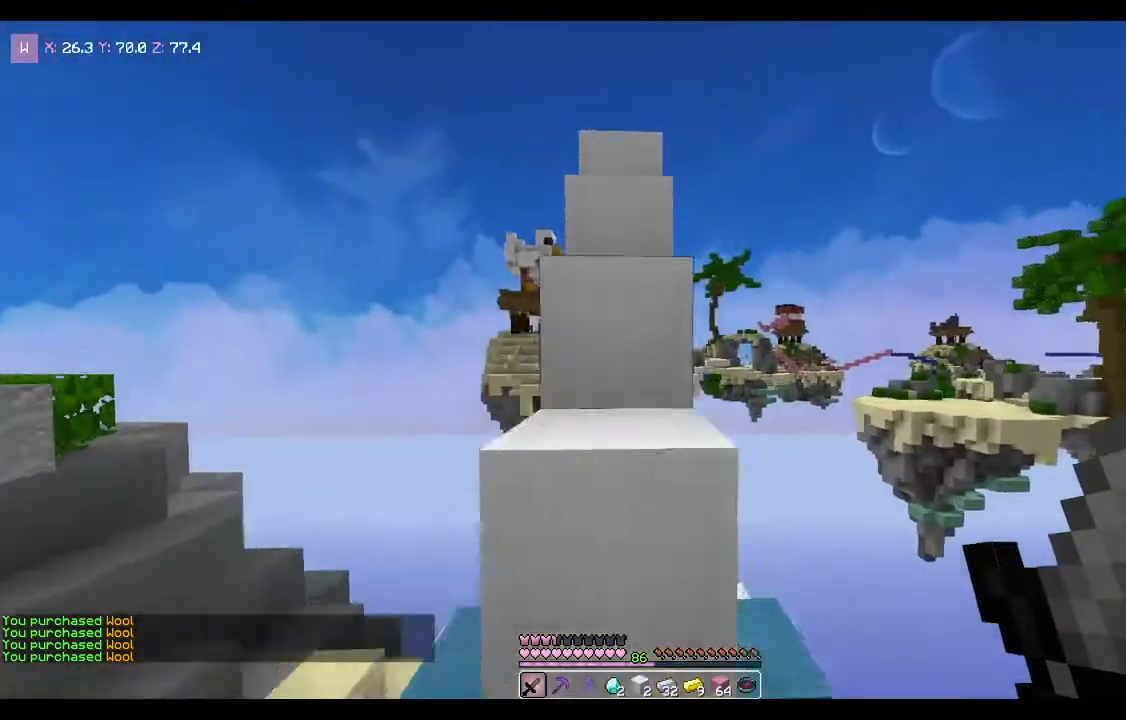
{"keys": ["w"], "mouse": [], "events": [[33, "space", "up"], [267, "space", "down"], [500, "space", "up"]]}
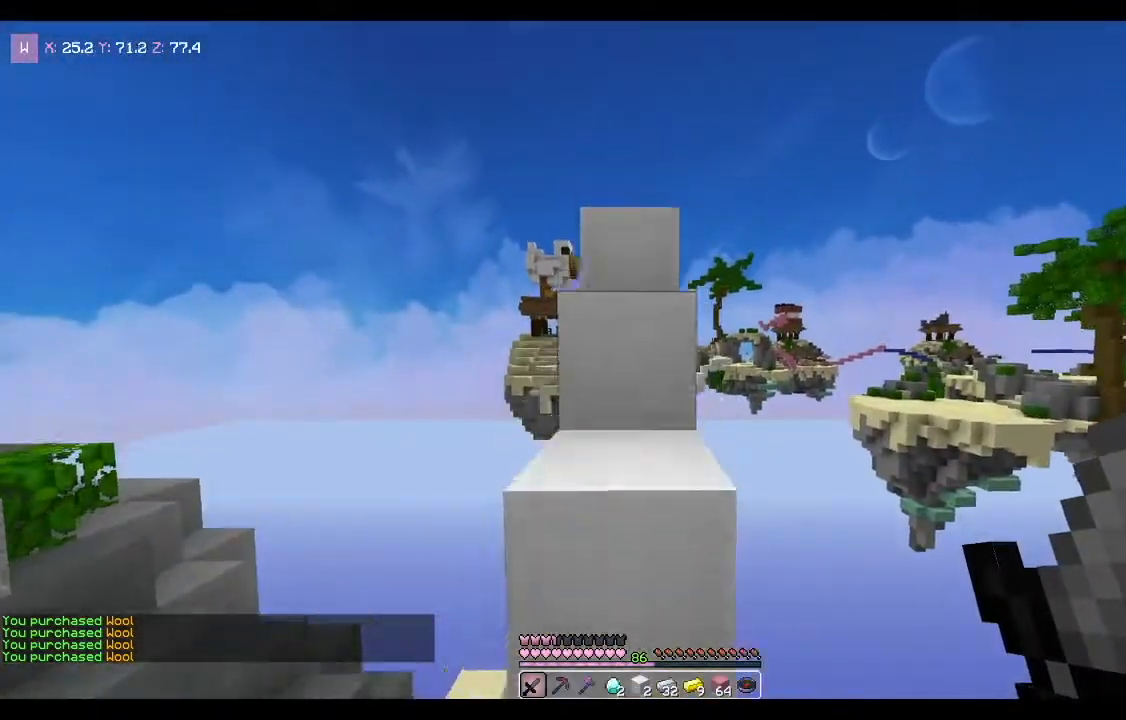
{"keys": ["w"], "mouse": [], "events": [[200, "space", "down"], [401, "space", "up"]]}
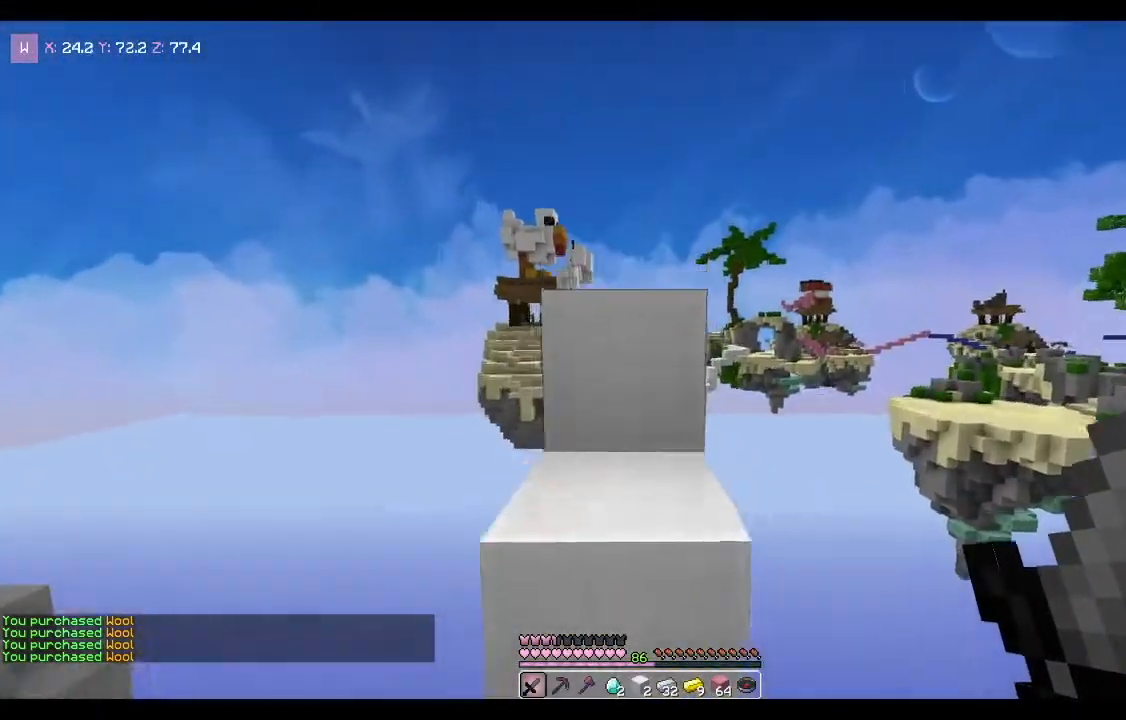
{"keys": ["w"], "mouse": [], "events": [[166, "space", "down"], [367, "space", "up"]]}
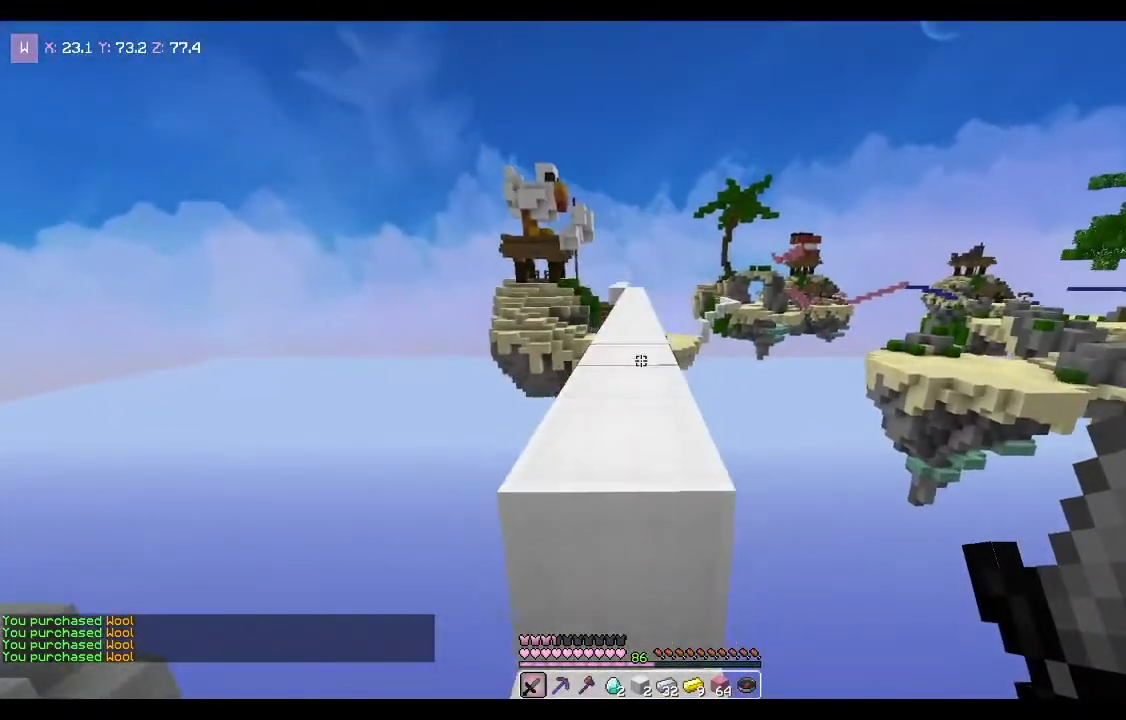
{"keys": ["space", "w"], "mouse": [], "events": [[200, "space", "down"]]}
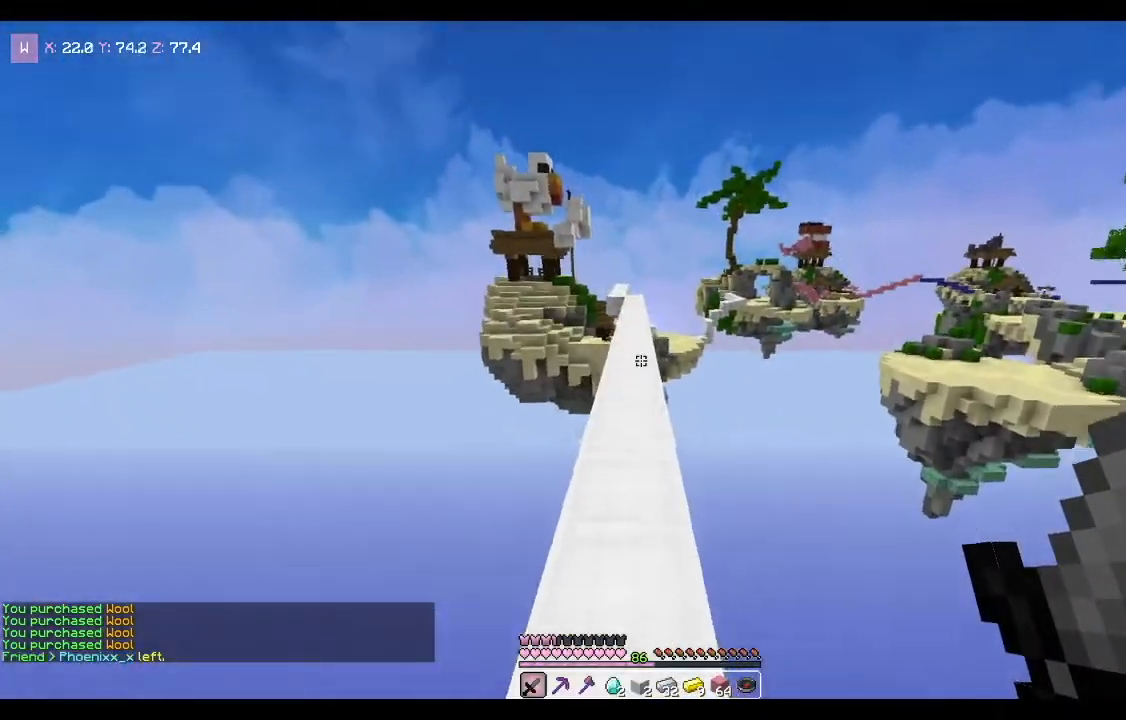
{"keys": ["space", "w"], "mouse": [], "events": []}
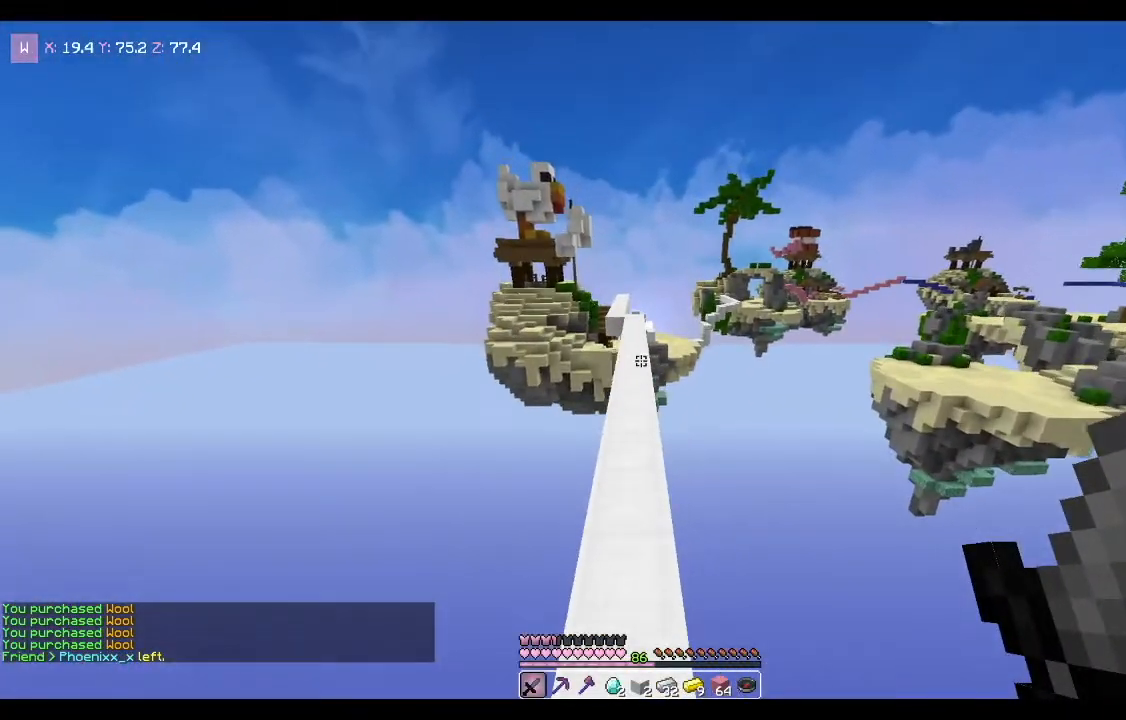
{"keys": ["space", "w"], "mouse": [], "events": []}
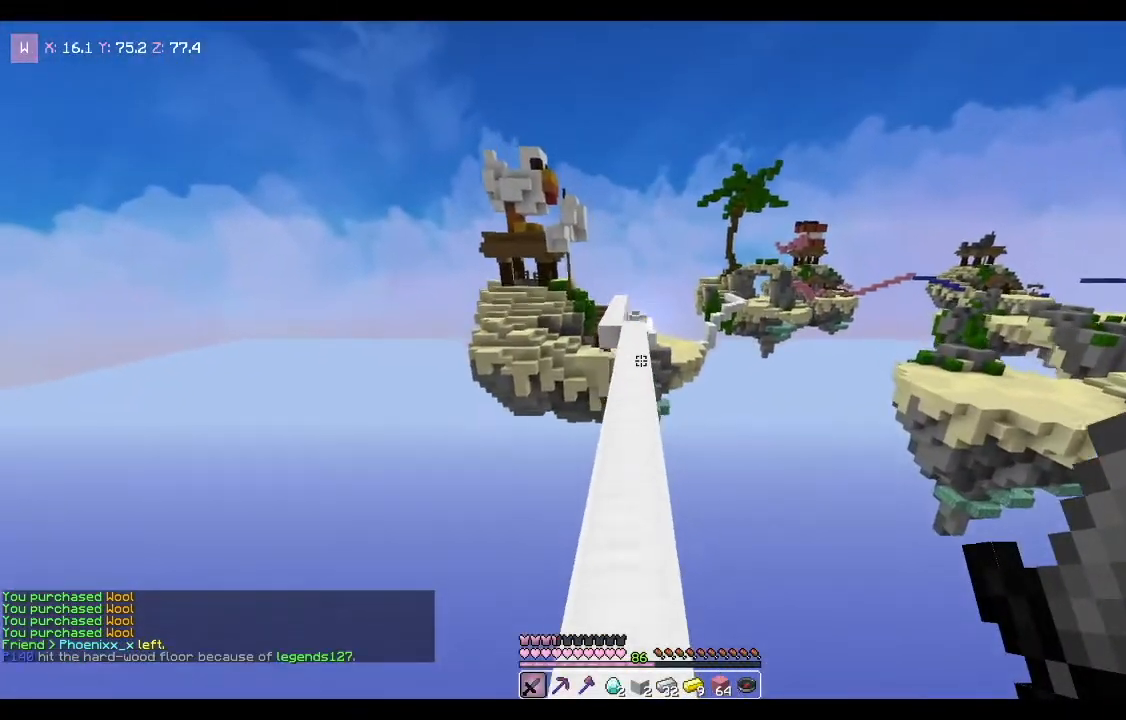
{"keys": ["space", "w"], "mouse": [], "events": []}
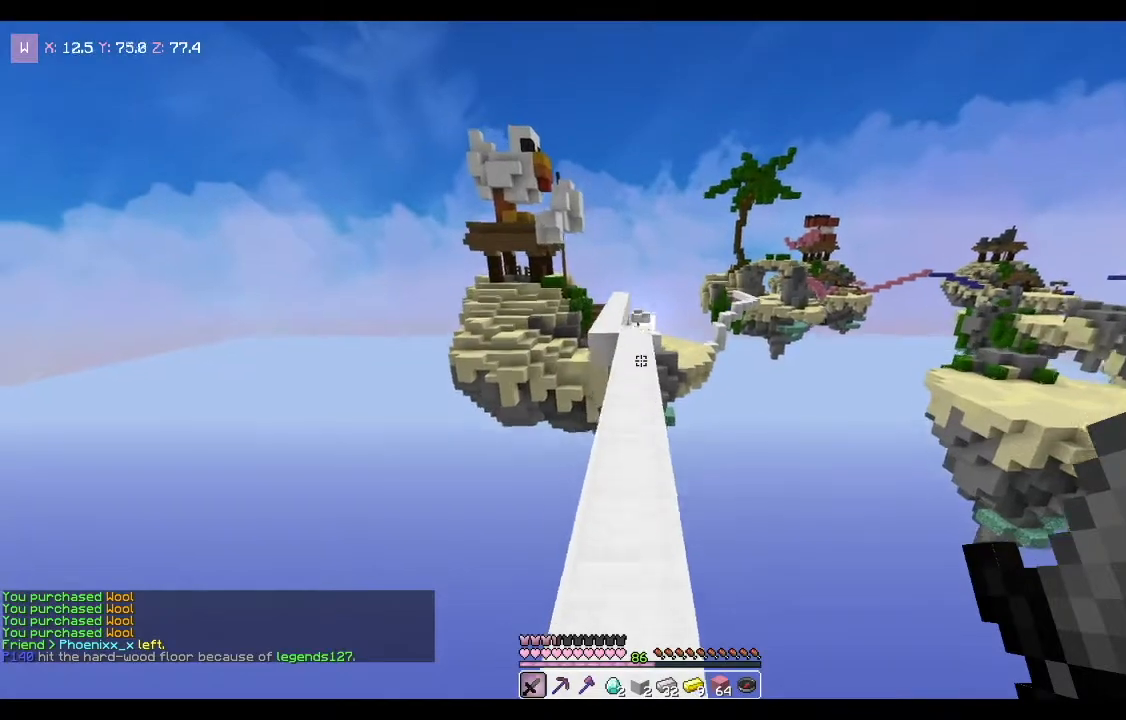
{"keys": ["space", "w"], "mouse": [], "events": []}
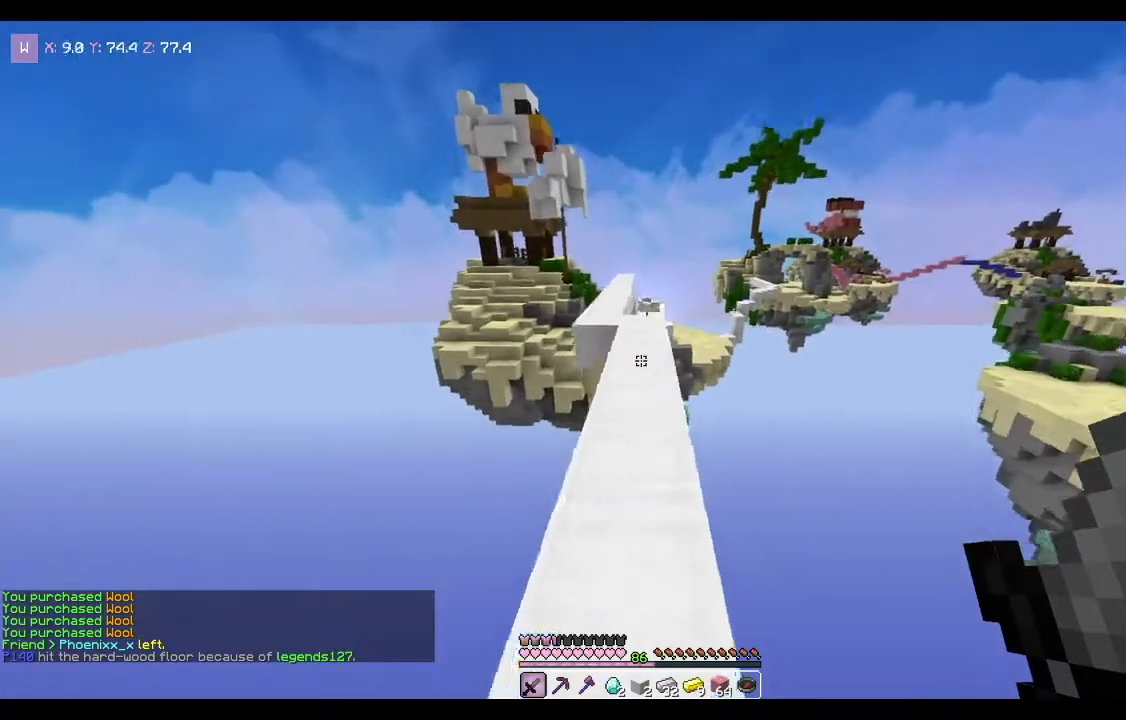
{"keys": ["space", "w"], "mouse": [], "events": []}
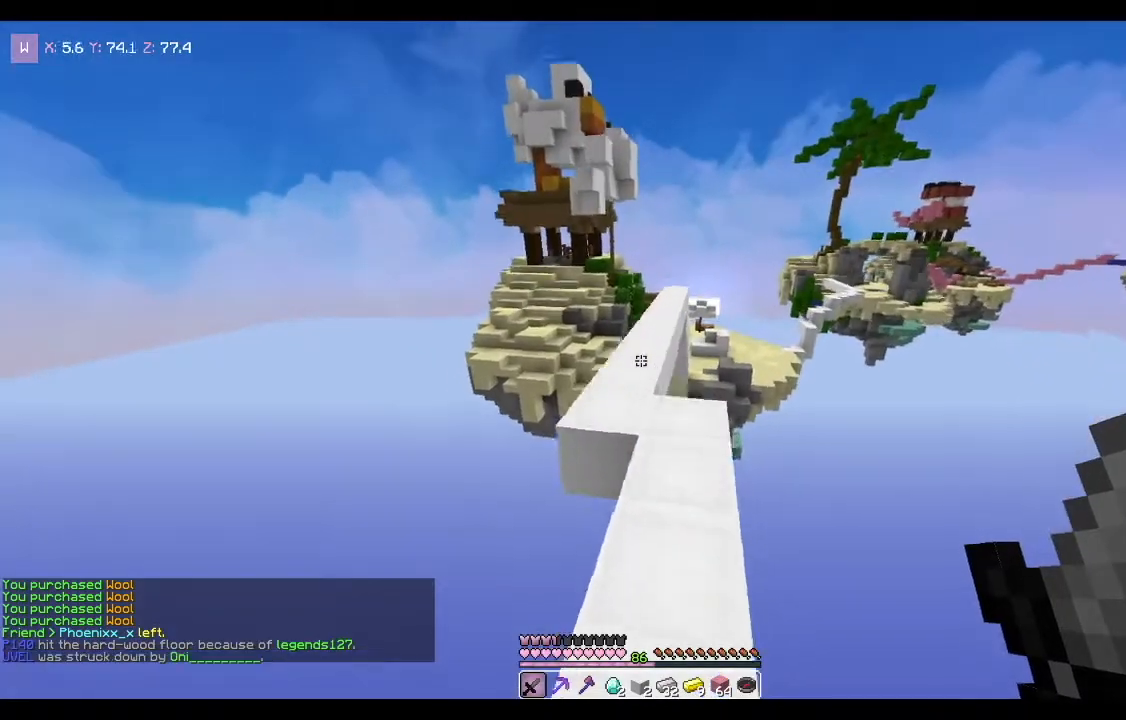
{"keys": ["space", "w"], "mouse": [], "events": [[234, "a", "down"], [401, "a", "up"]]}